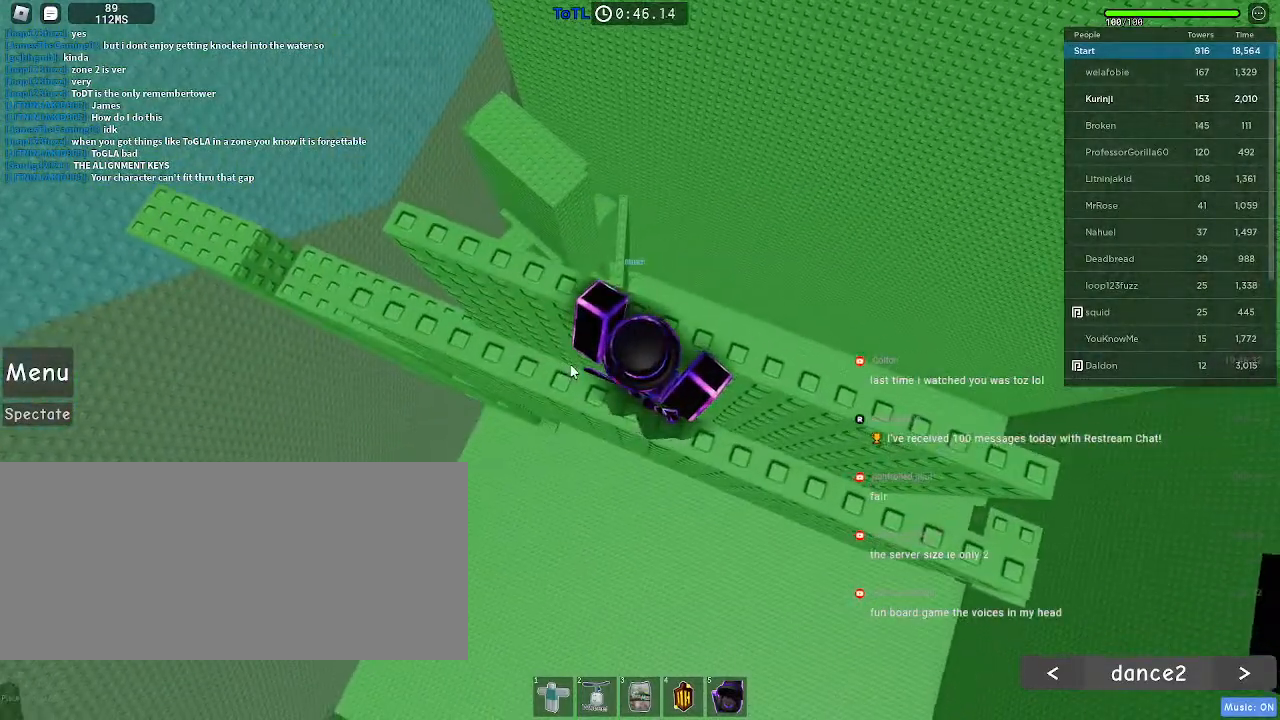
Gameplay with keyboard and mouse; each line is a JSON object with the keys and mouse buttons held at the frame after it. "events" lists presses ("down") and releases ("up") of "a", "ctrl", "d", "e", "f", "q", "r", "s", "shift", "space", "tab", "w", "mouse_left", "mouse_wheel", "mouse_right", "mouse_mb4" and "mouse_mb5" between this image and that frame as [ms after this image, input, new state], when the widget could be followed in between. "mouse_left", "mouse_wheel", "mouse_right", "mouse_mb4", "mouse_mb5" = the "left", "wheel", "right", "mb4", "mb5" buttons of the "mouse" list. No other keys are recorded. "wheel" means that the mouse wheel is clicked or scrolled. Mouse movement is not recorded.
{"keys": ["d", "s"], "mouse": ["right"], "events": [[483, "s", "down"]]}
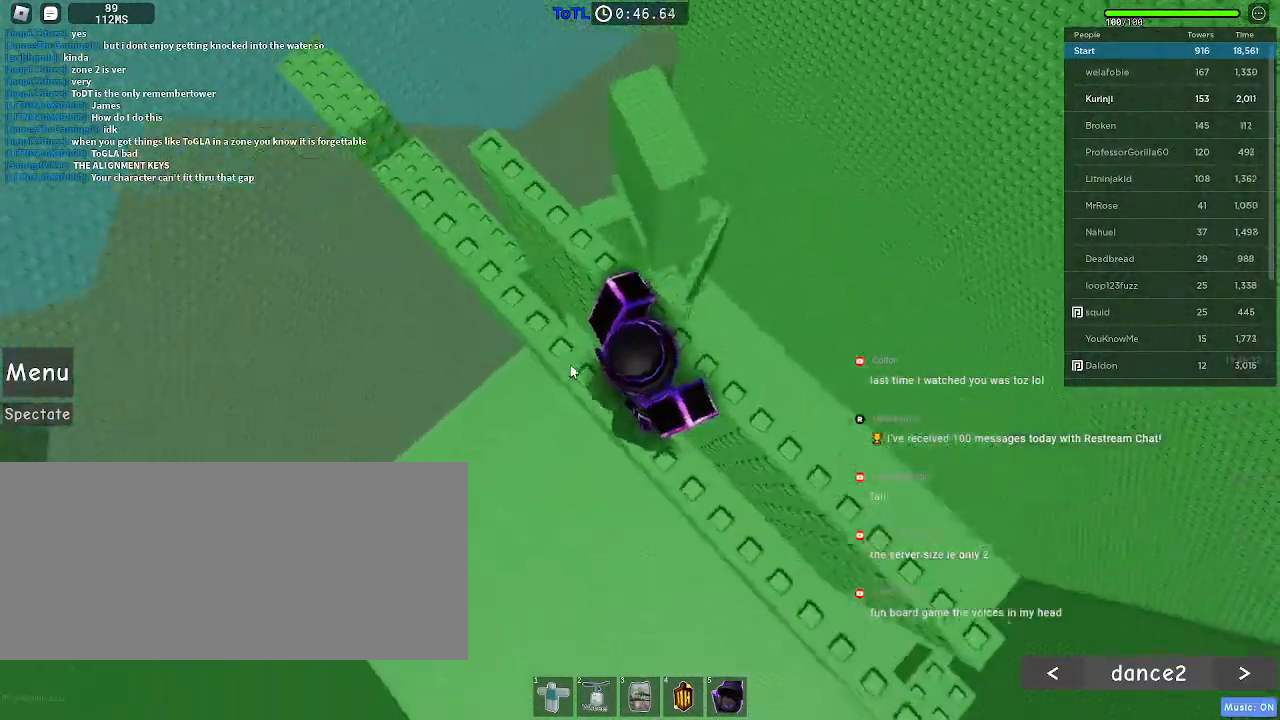
{"keys": ["d", "s"], "mouse": ["right"], "events": [[17, "shift", "down"], [117, "shift", "up"]]}
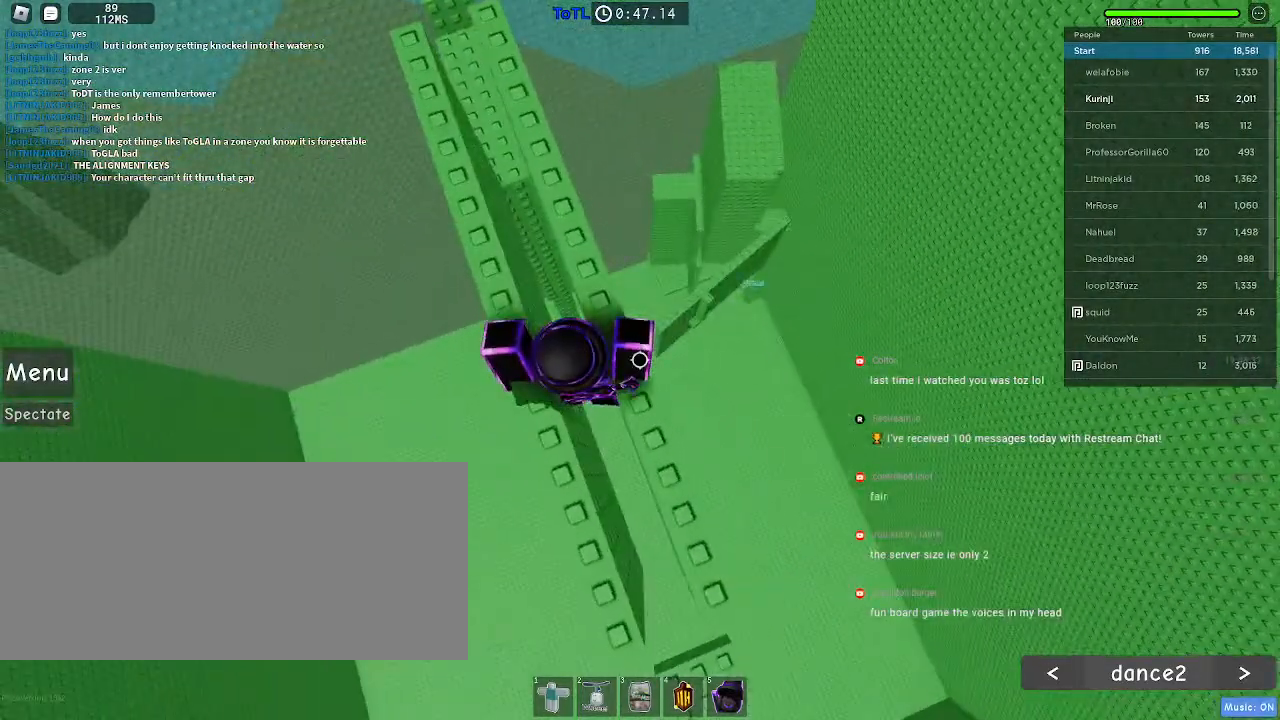
{"keys": ["s"], "mouse": [], "events": [[267, "d", "up"], [450, "mouse_right", "up"]]}
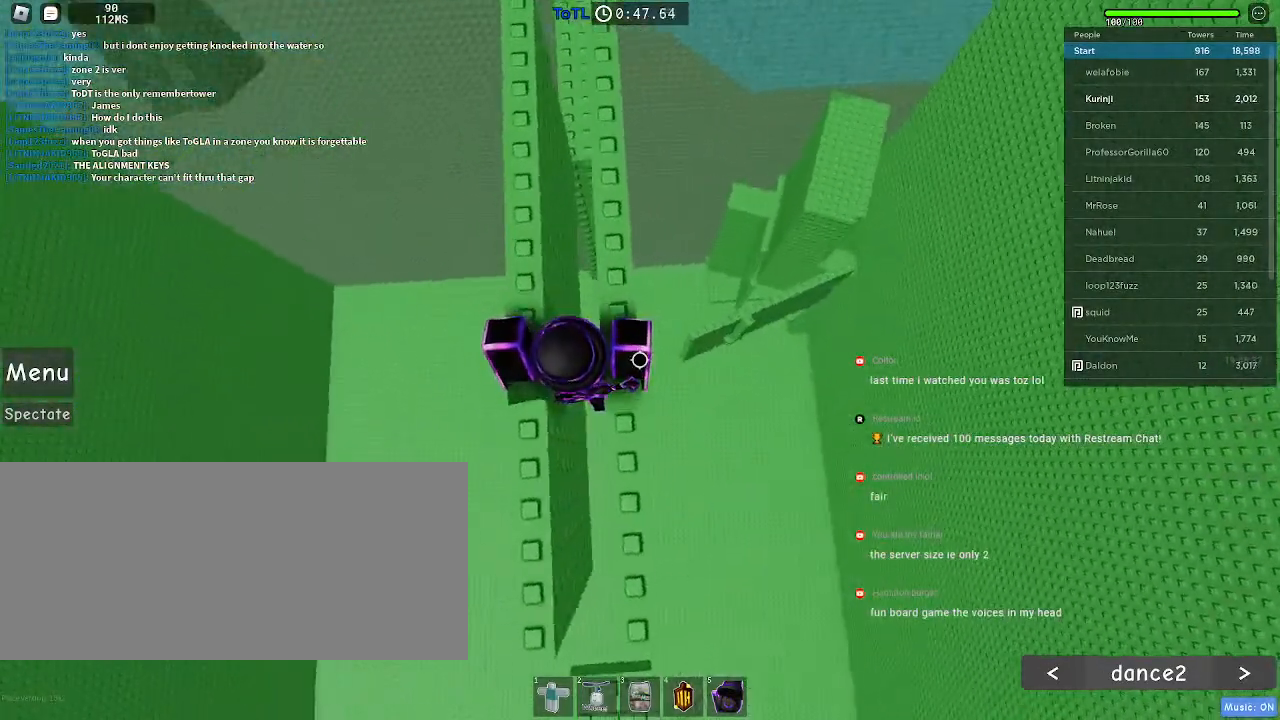
{"keys": ["s"], "mouse": [], "events": []}
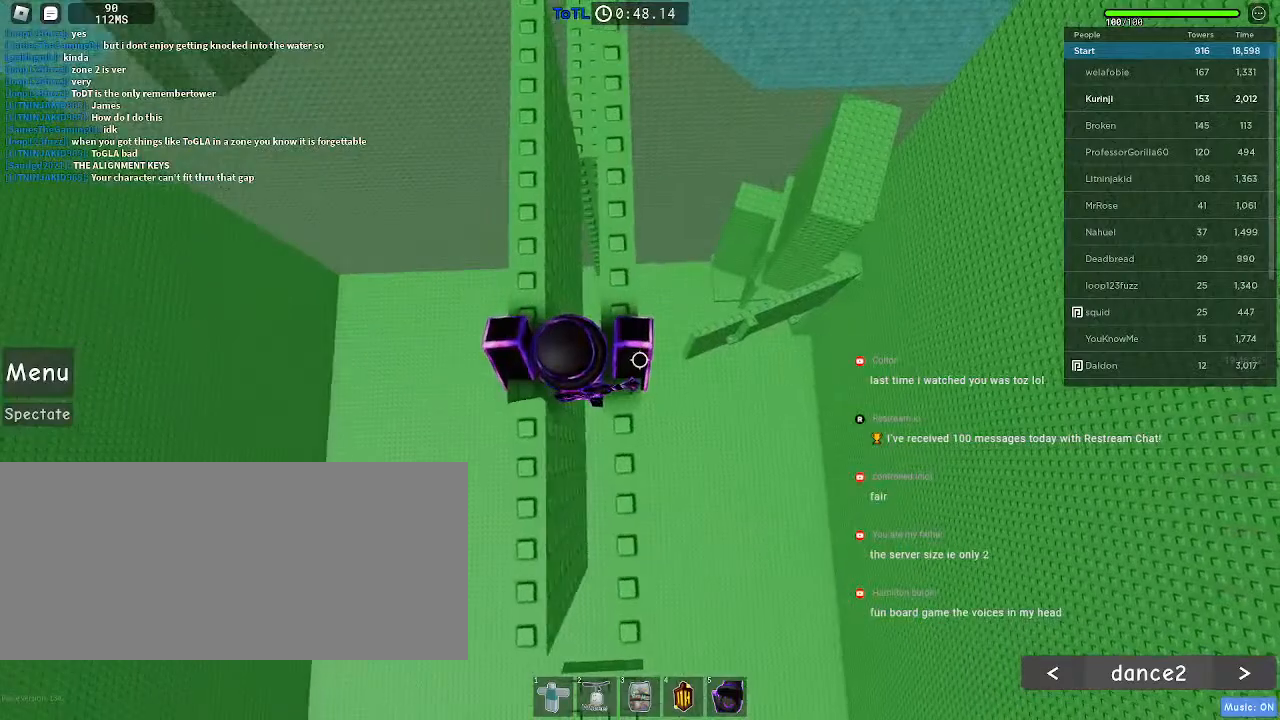
{"keys": ["s"], "mouse": ["right"], "events": [[467, "mouse_right", "down"]]}
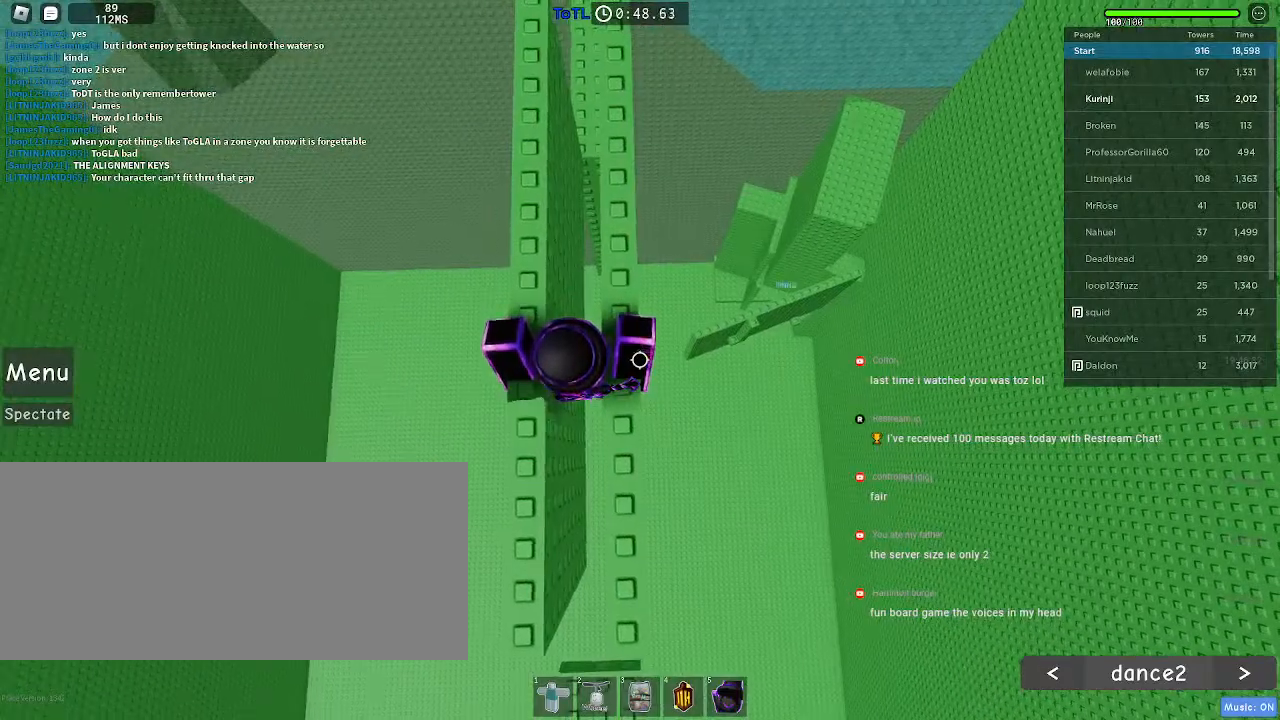
{"keys": [], "mouse": ["right"], "events": [[17, "shift", "down"], [233, "shift", "up"], [467, "s", "up"]]}
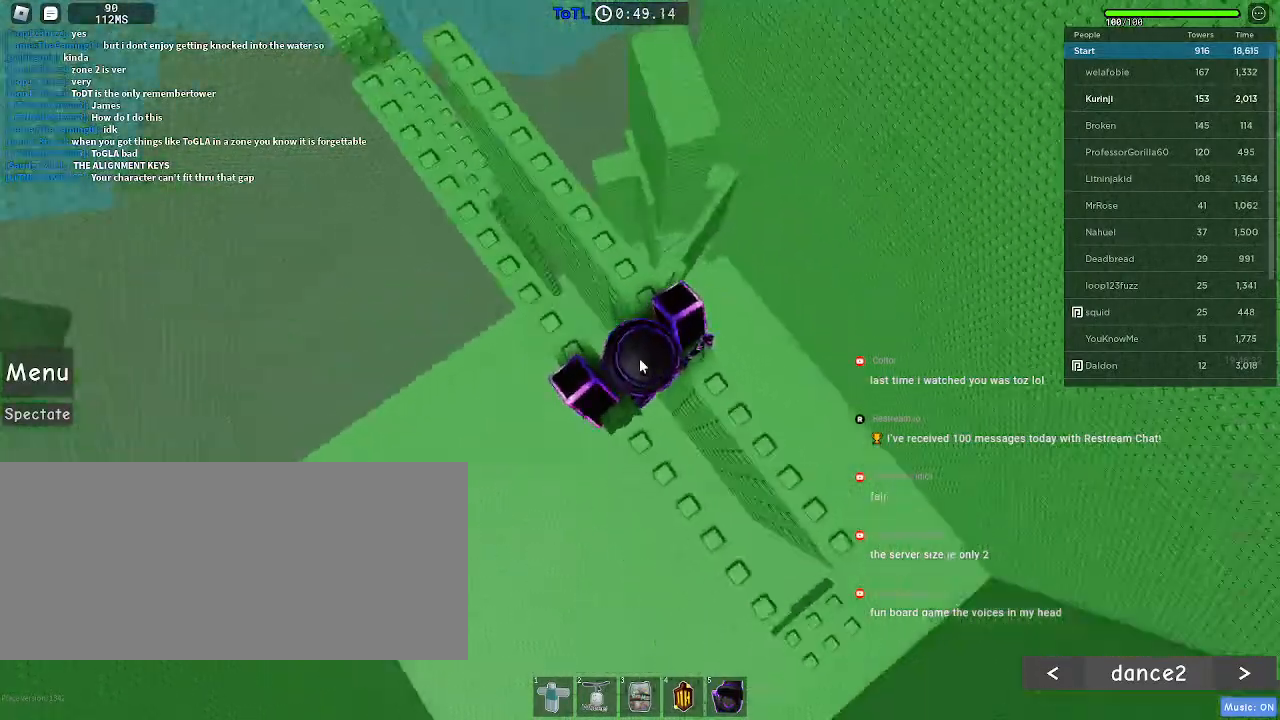
{"keys": [], "mouse": ["right"], "events": []}
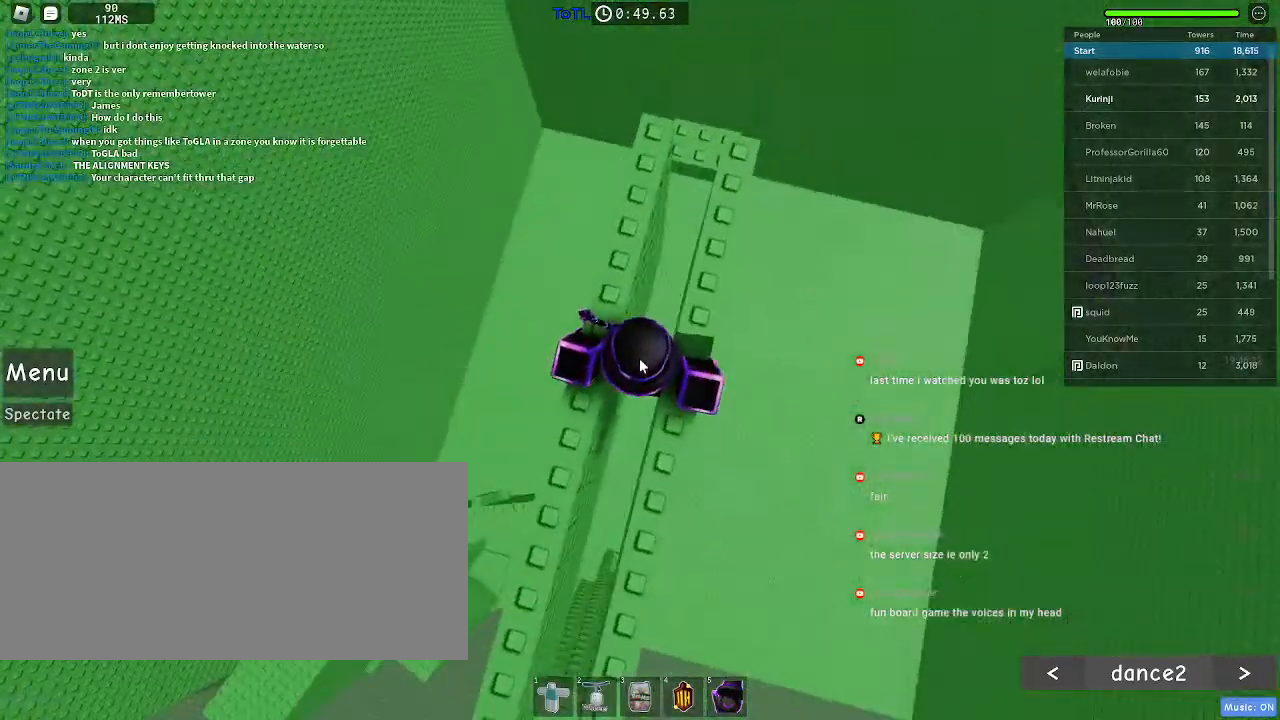
{"keys": ["shift", "w"], "mouse": ["right"], "events": [[333, "shift", "down"], [333, "w", "down"]]}
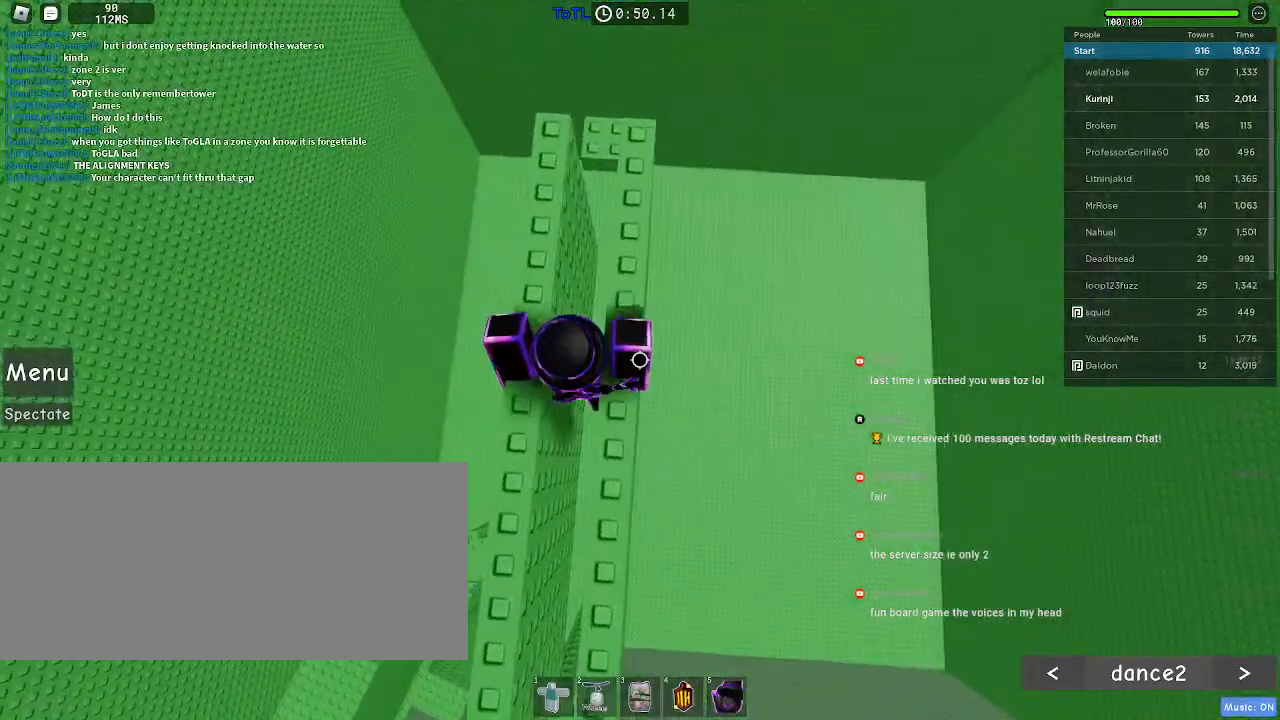
{"keys": ["w"], "mouse": [], "events": [[33, "shift", "up"], [250, "mouse_right", "up"]]}
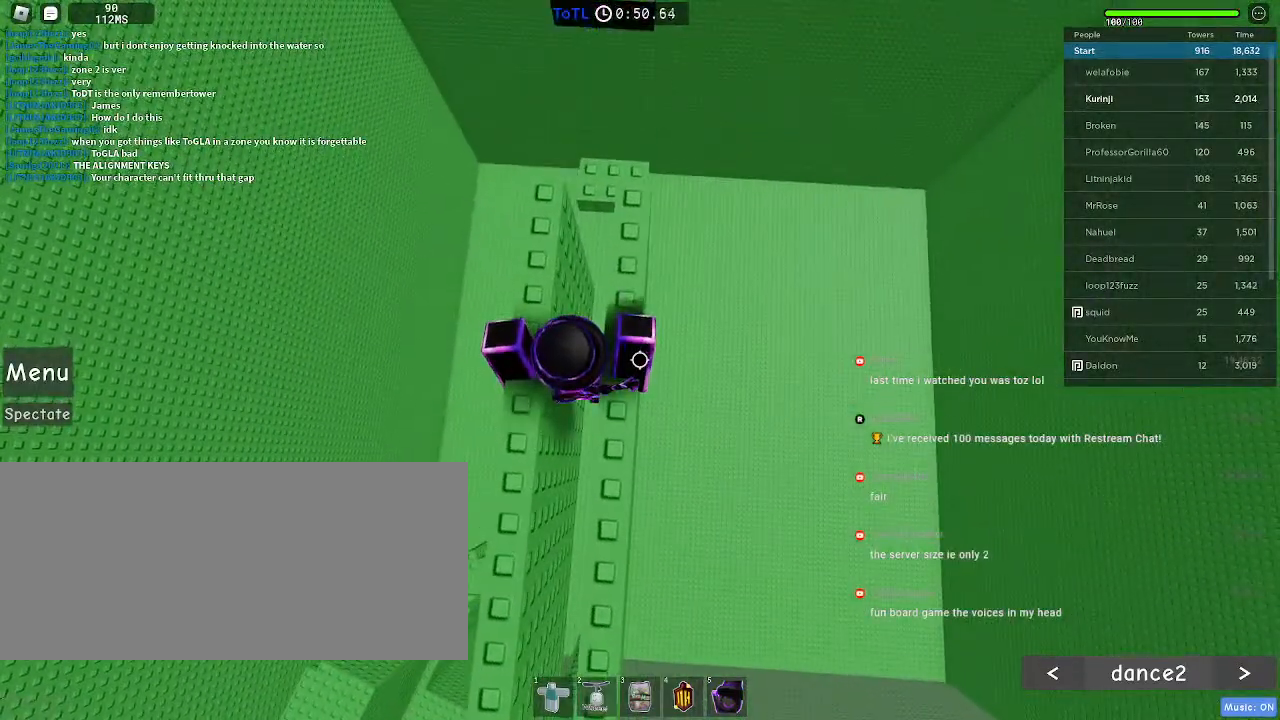
{"keys": ["w"], "mouse": [], "events": []}
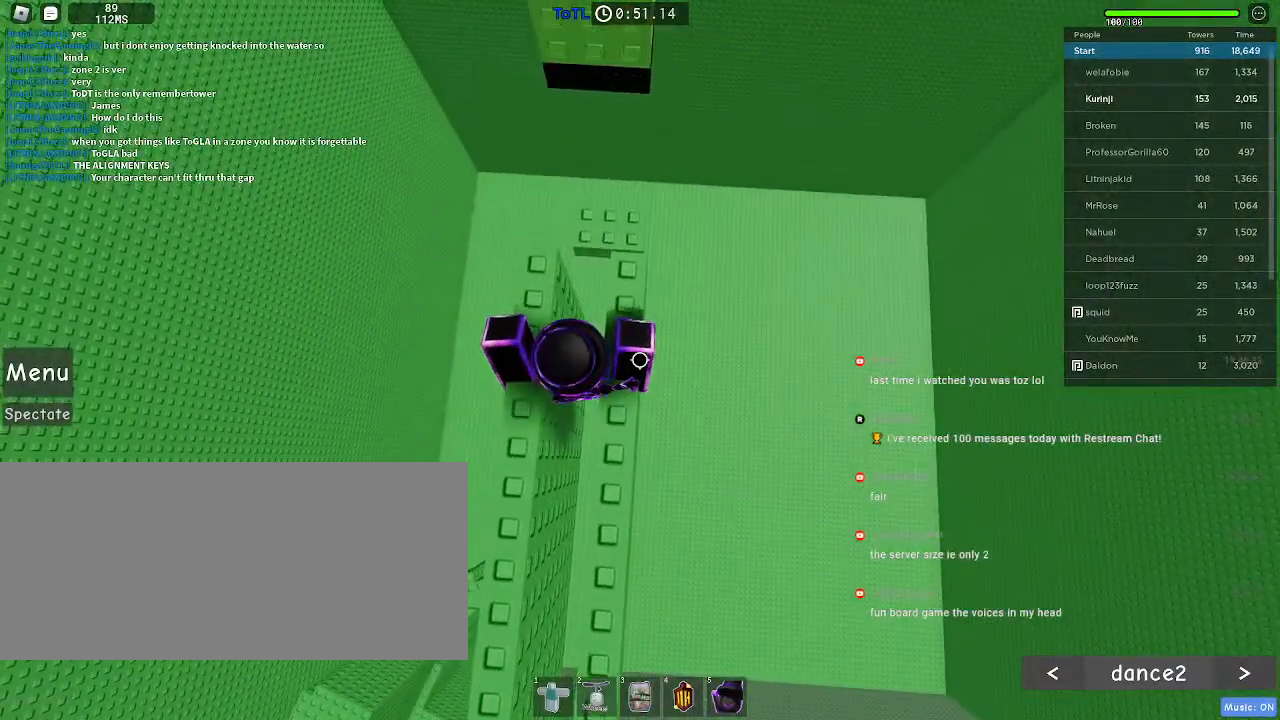
{"keys": ["w"], "mouse": [], "events": []}
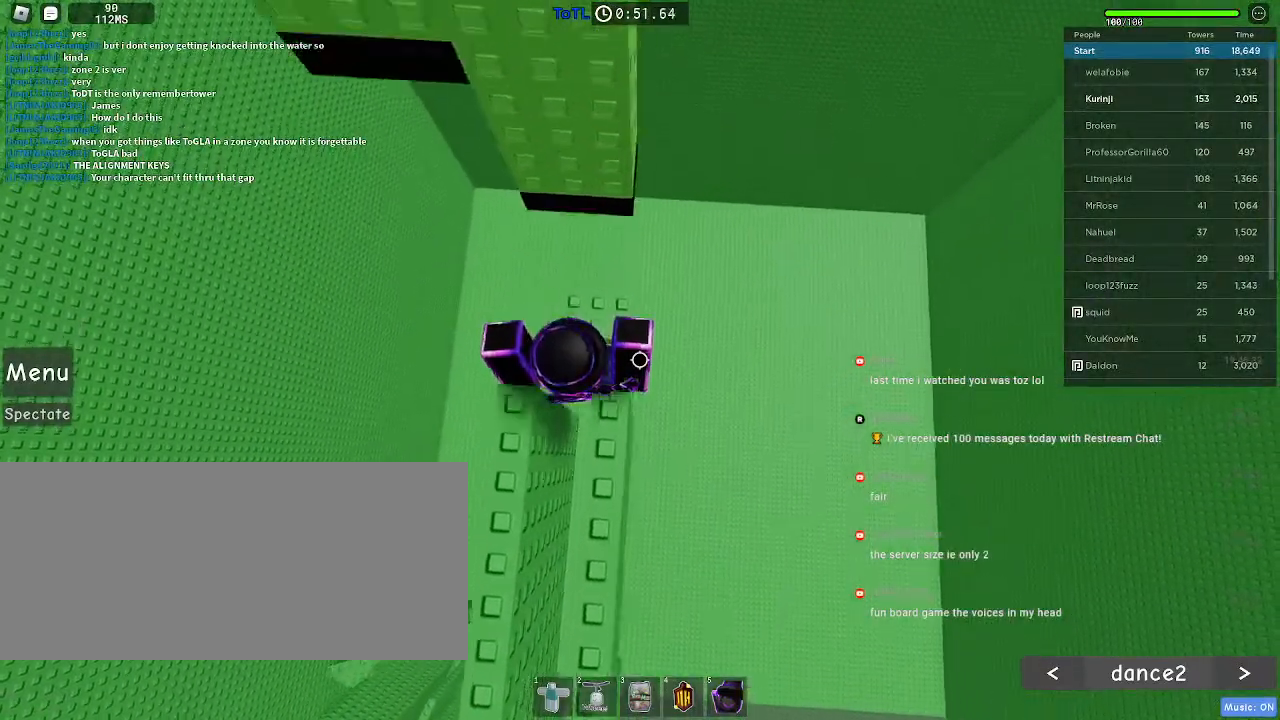
{"keys": ["s"], "mouse": [], "events": [[200, "w", "up"], [500, "s", "down"]]}
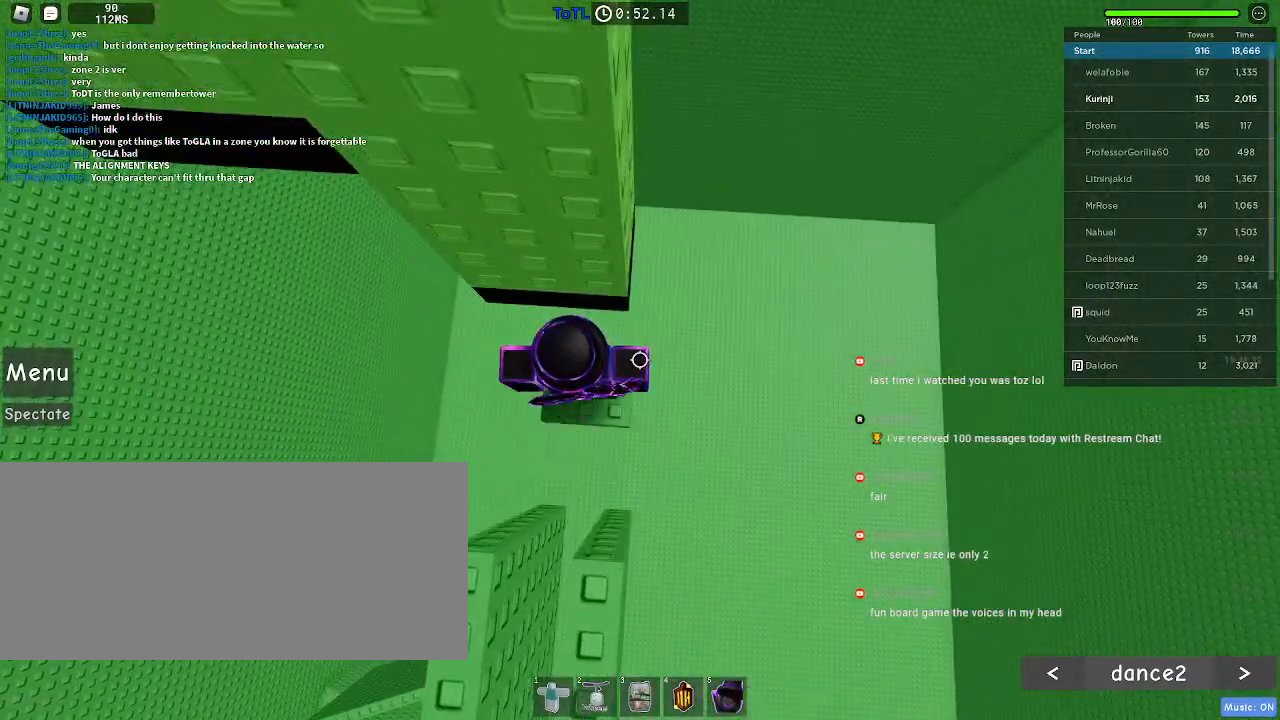
{"keys": ["s"], "mouse": [], "events": [[117, "space", "down"], [250, "space", "up"]]}
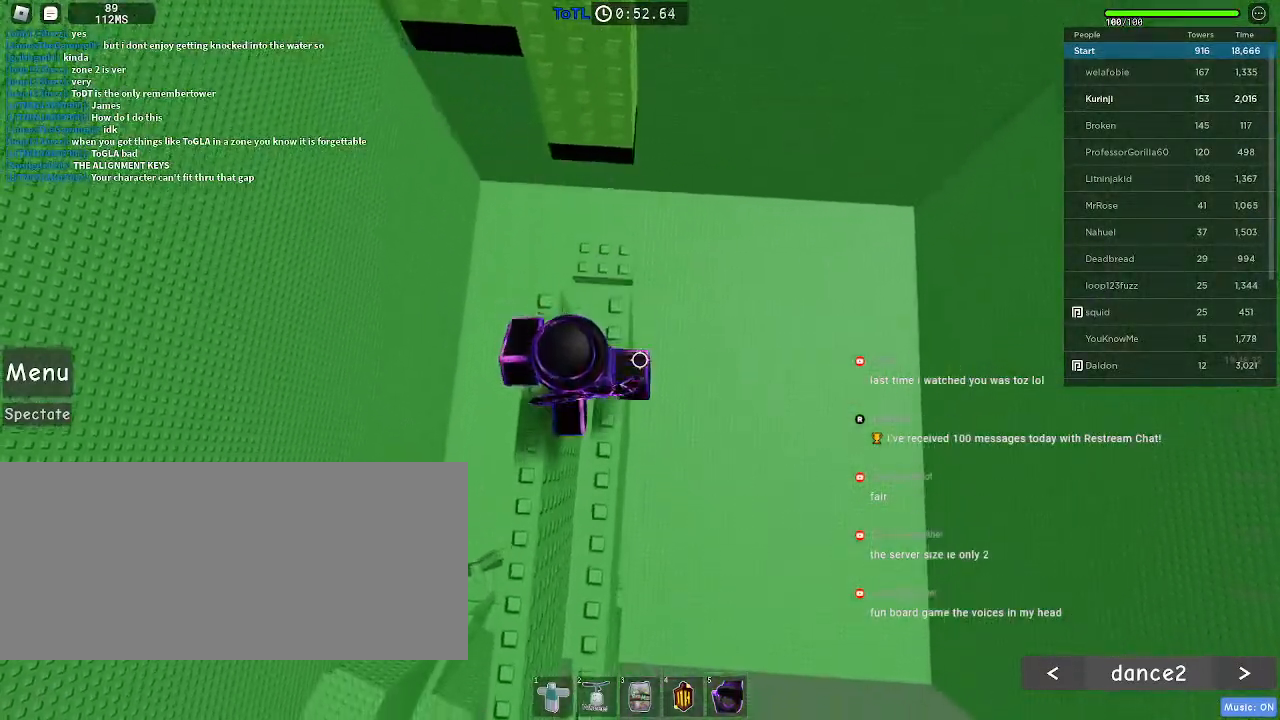
{"keys": [], "mouse": [], "events": [[17, "s", "up"], [67, "space", "down"], [150, "a", "down"], [183, "space", "up"], [283, "a", "up"]]}
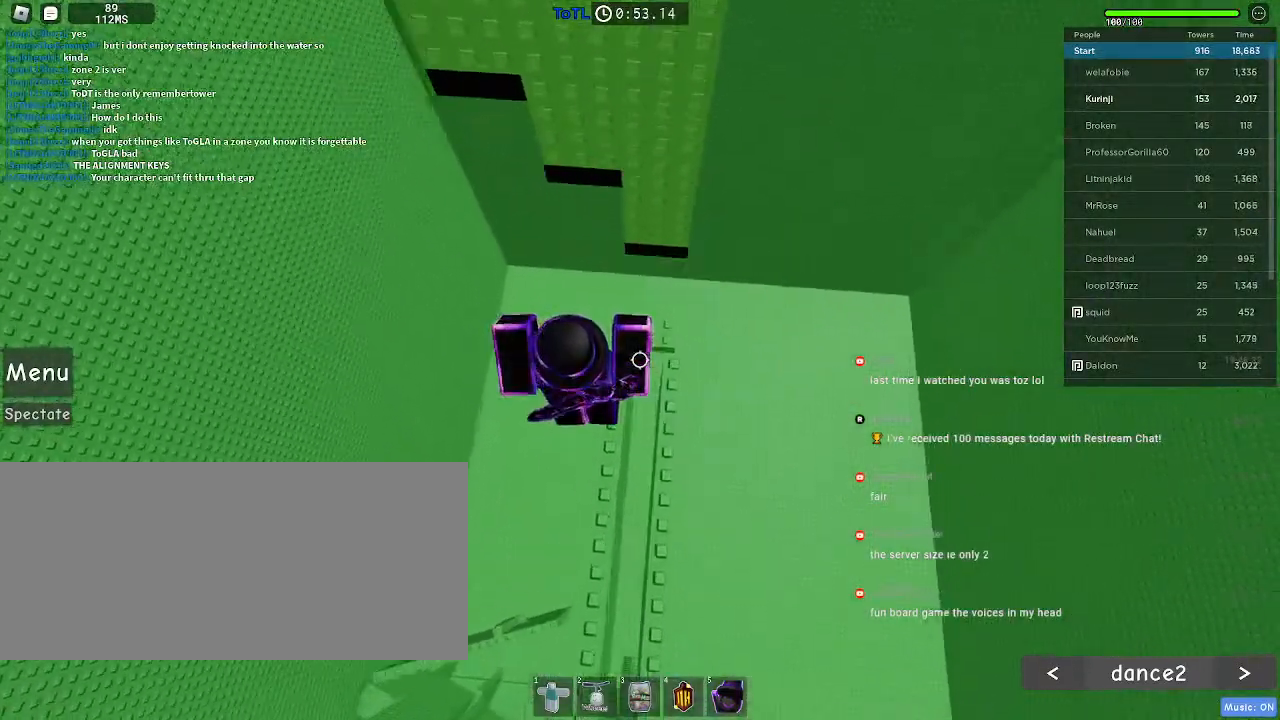
{"keys": [], "mouse": [], "events": []}
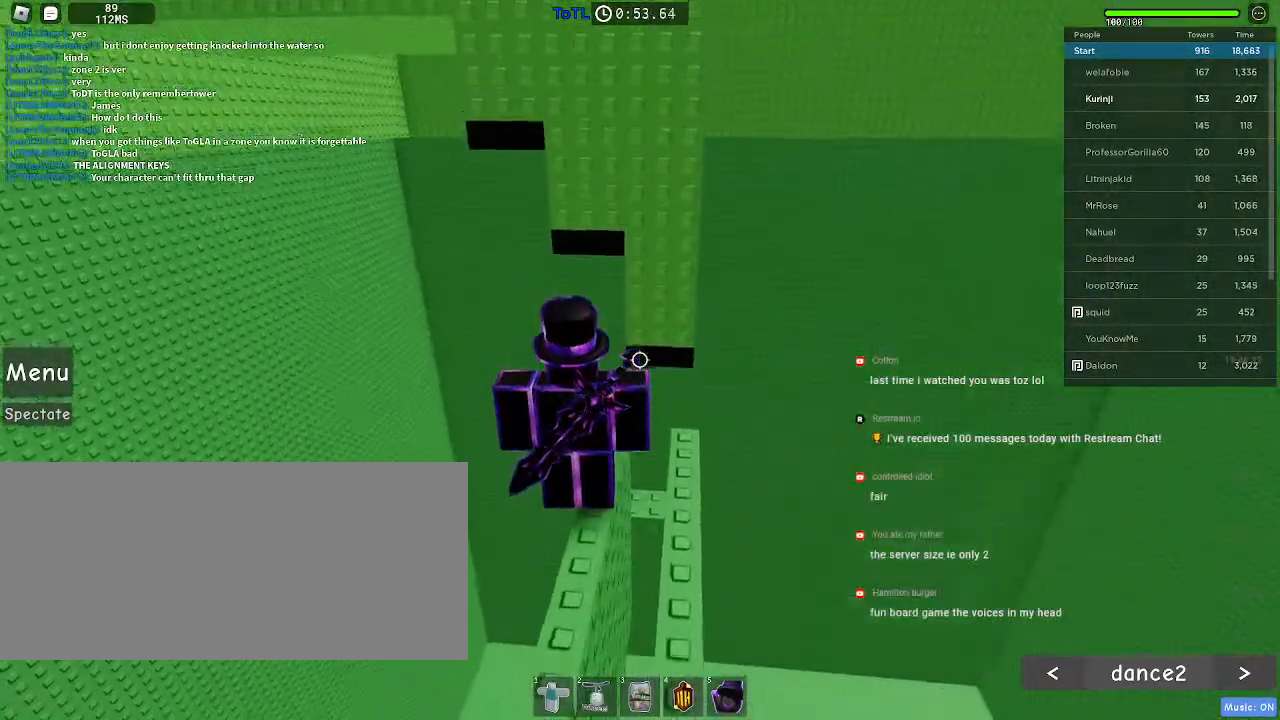
{"keys": [], "mouse": [], "events": []}
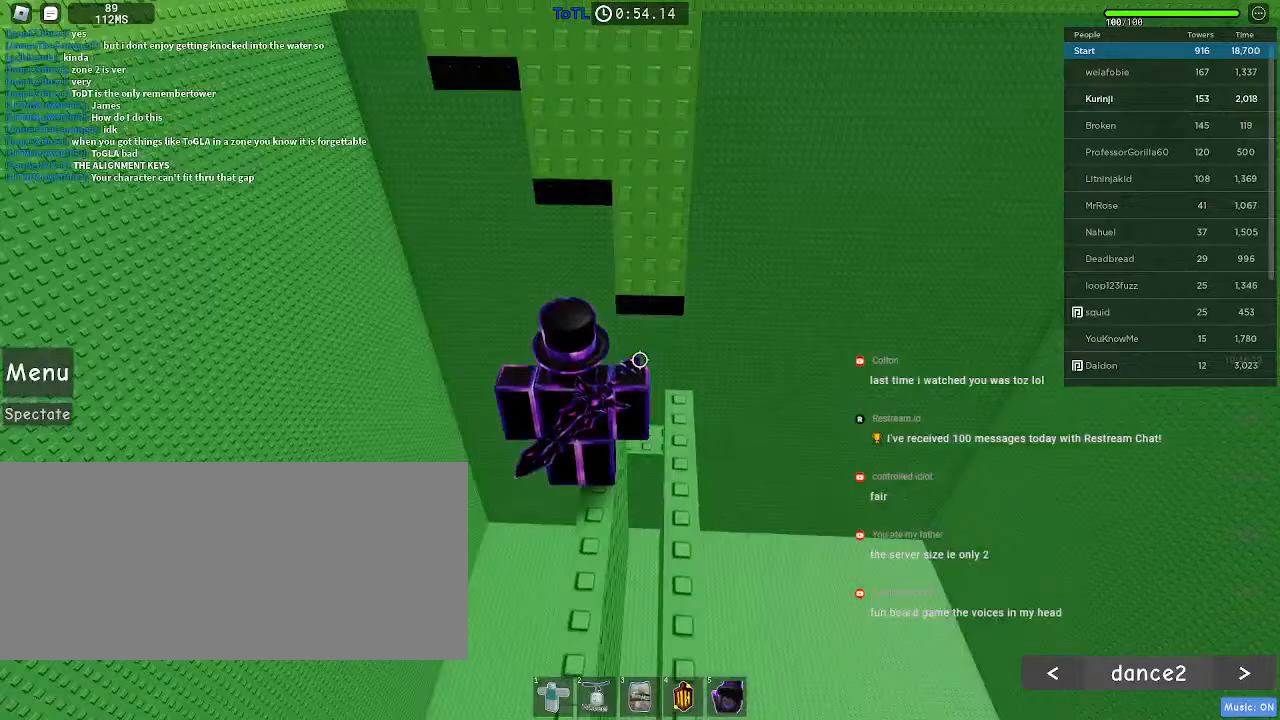
{"keys": [], "mouse": [], "events": []}
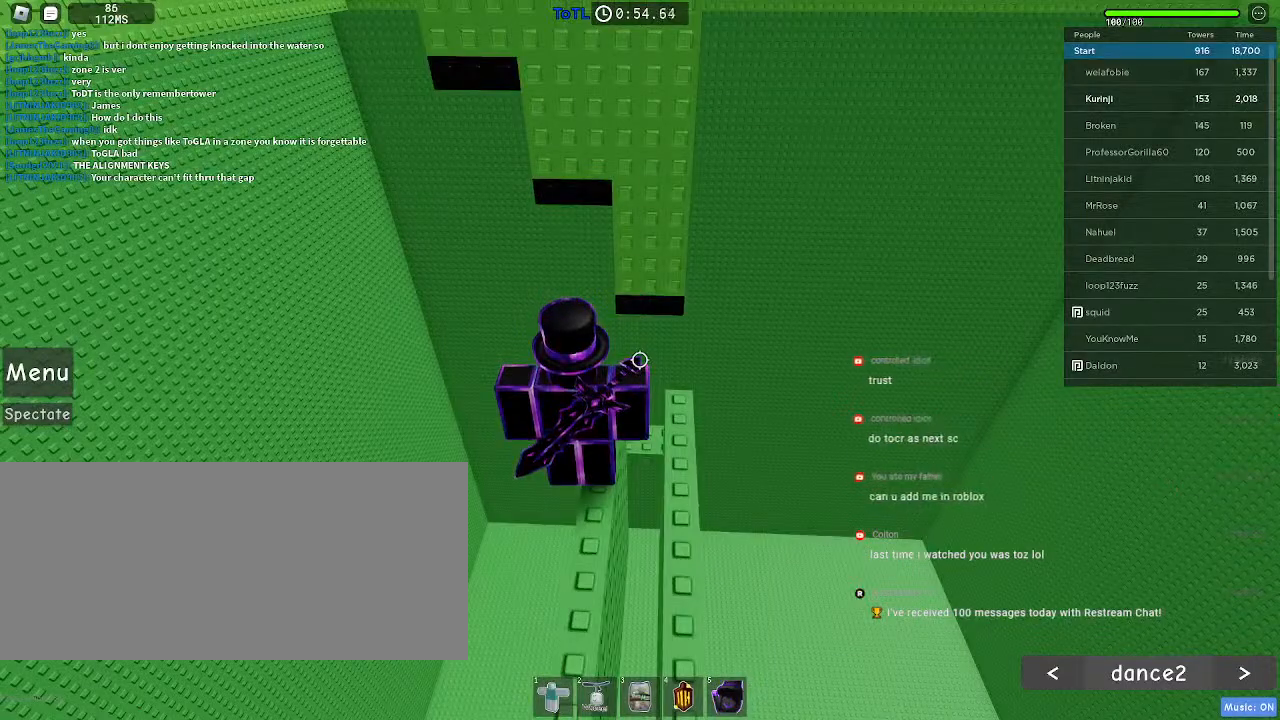
{"keys": [], "mouse": [], "events": []}
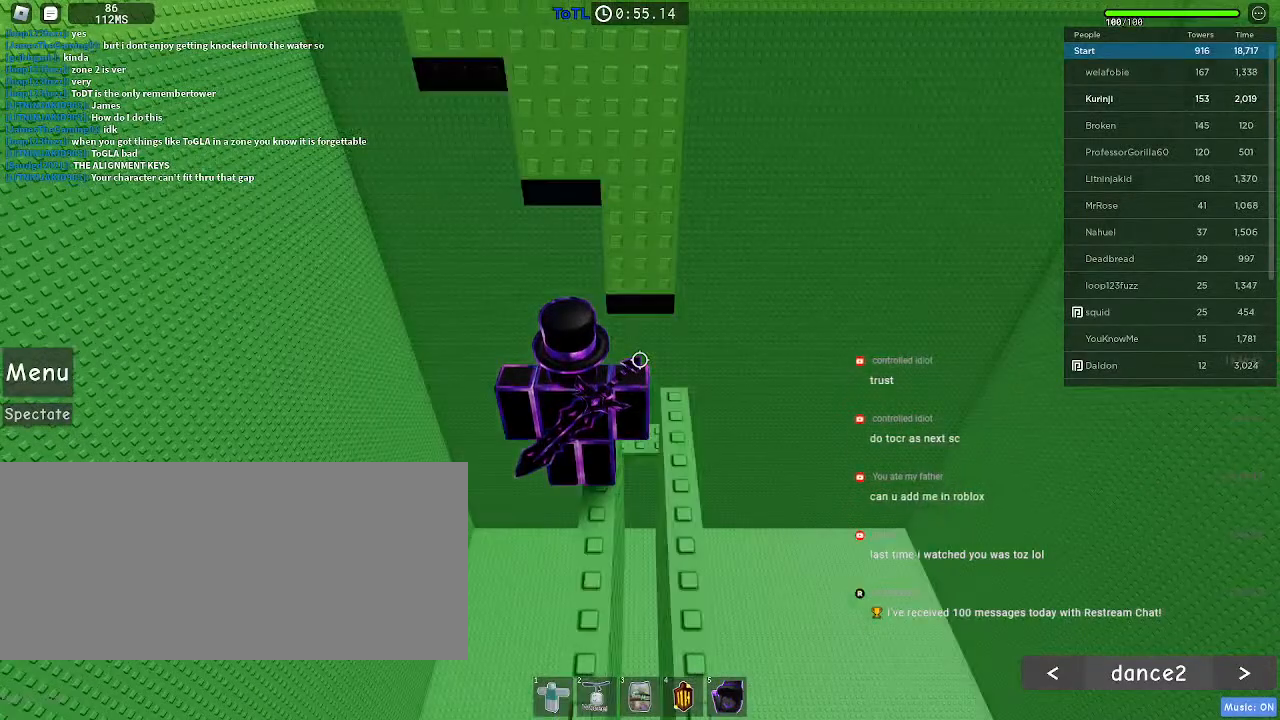
{"keys": ["space", "w"], "mouse": [], "events": [[167, "w", "down"], [417, "space", "down"]]}
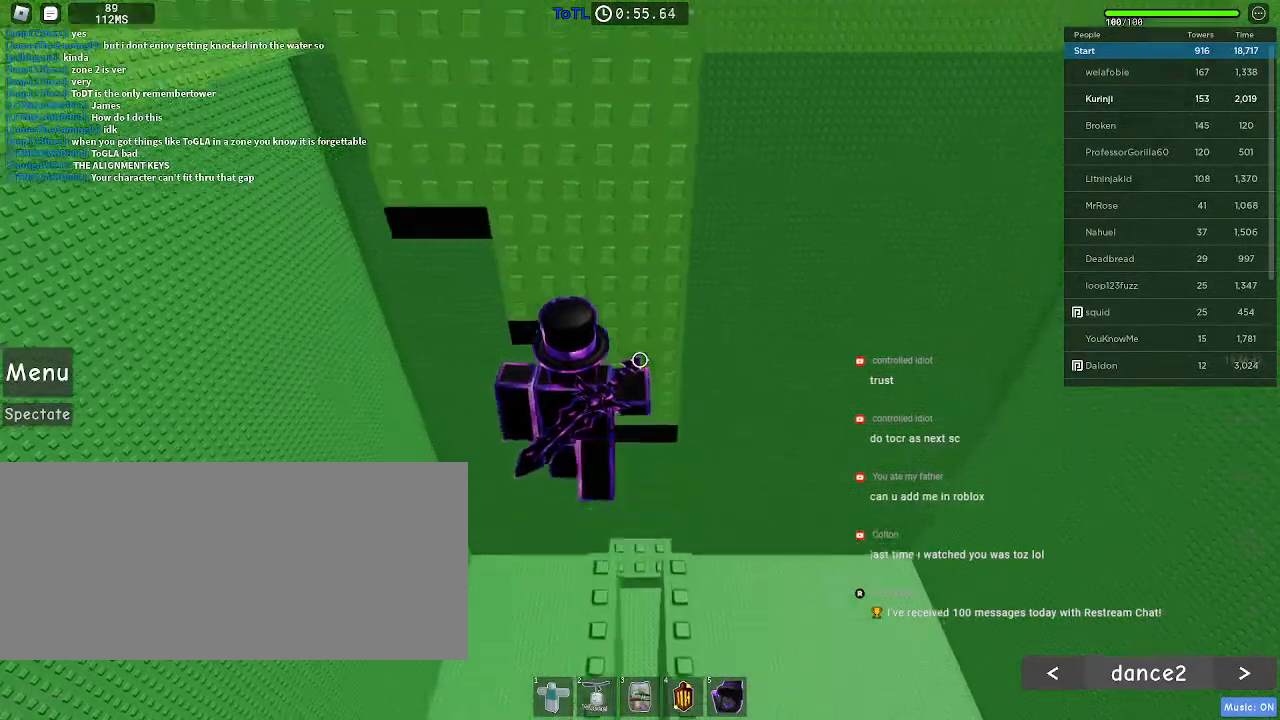
{"keys": ["a", "space", "w"], "mouse": [], "events": [[133, "a", "down"], [250, "a", "up"], [483, "a", "down"]]}
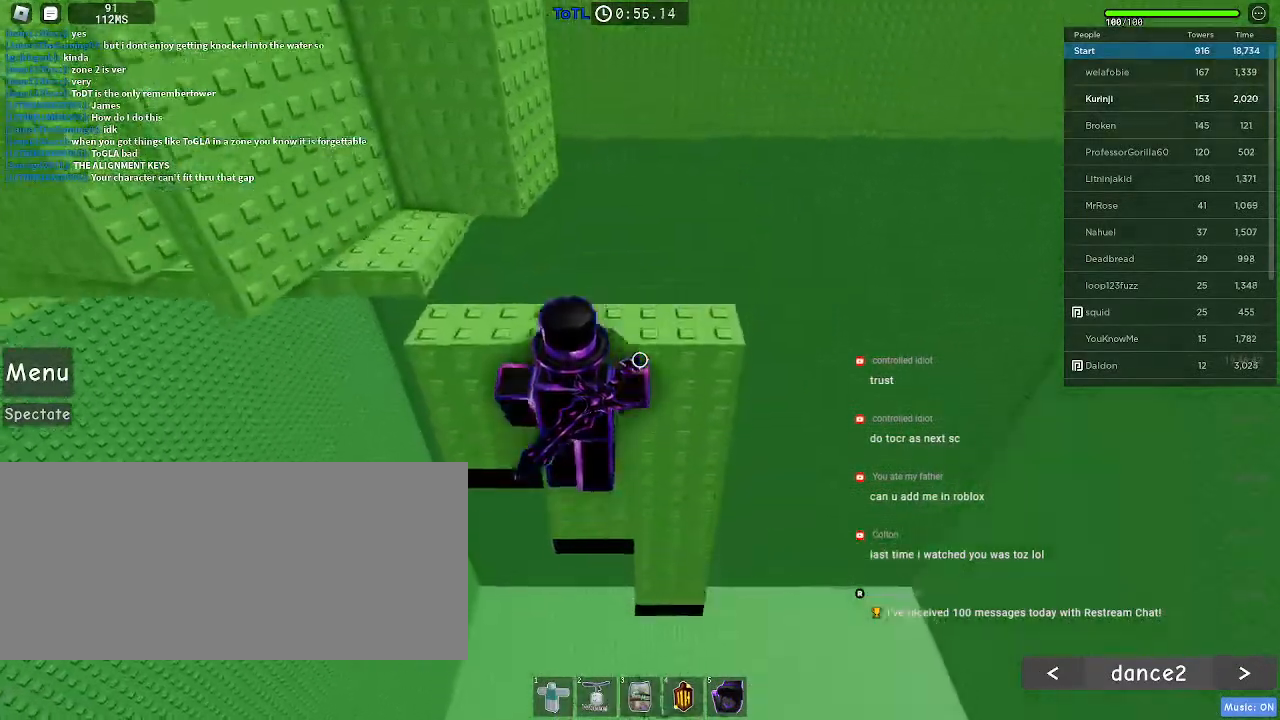
{"keys": ["space"], "mouse": [], "events": [[167, "a", "up"], [467, "w", "up"]]}
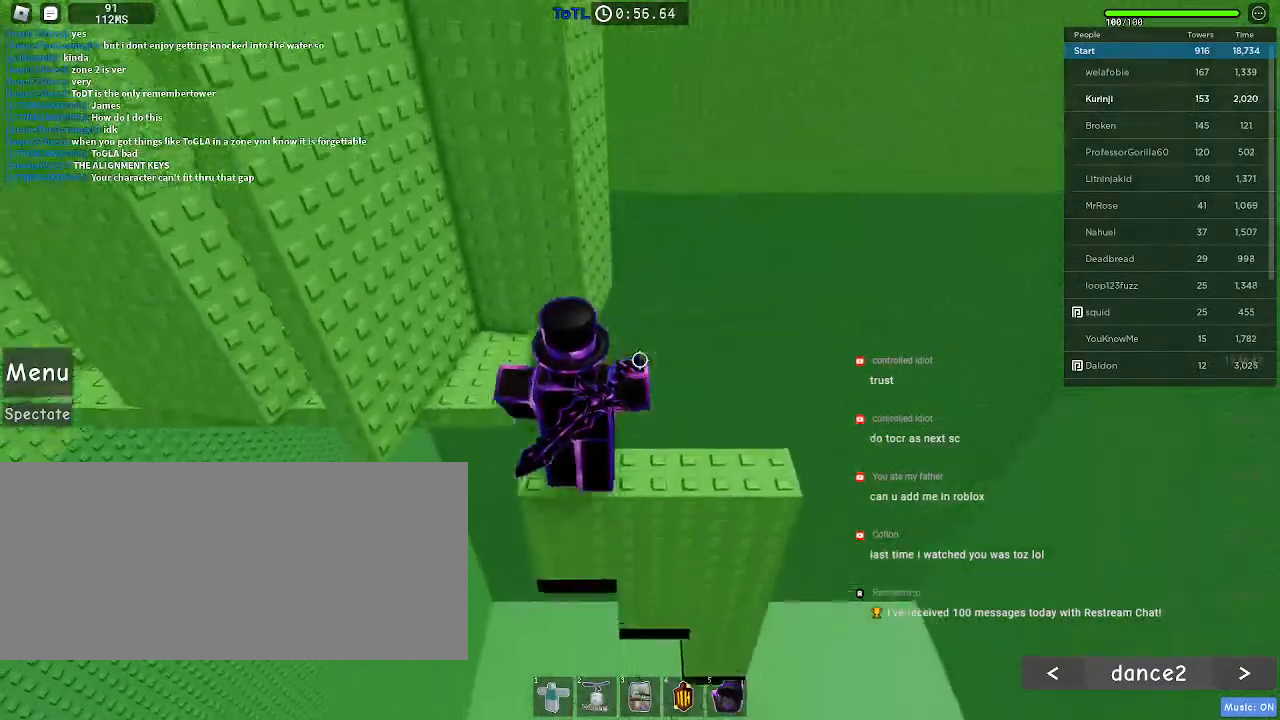
{"keys": [], "mouse": [], "events": [[467, "space", "up"]]}
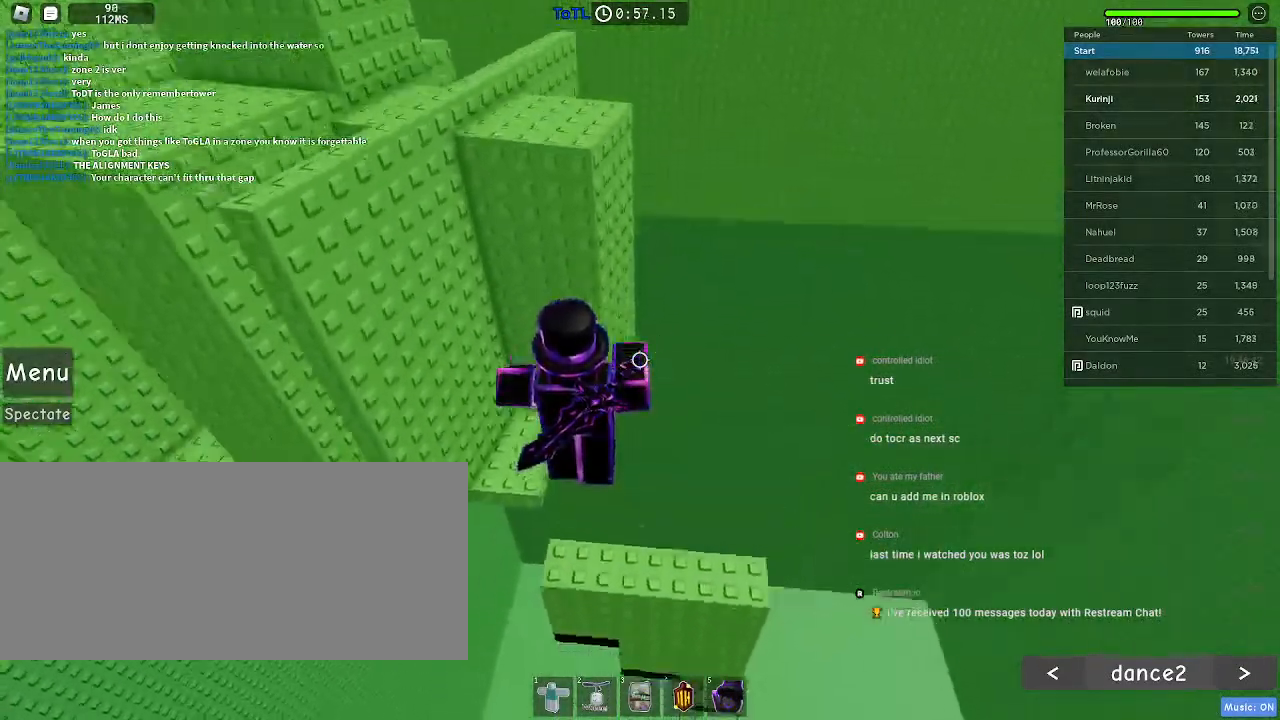
{"keys": ["w"], "mouse": [], "events": [[217, "w", "down"], [317, "space", "down"], [450, "space", "up"]]}
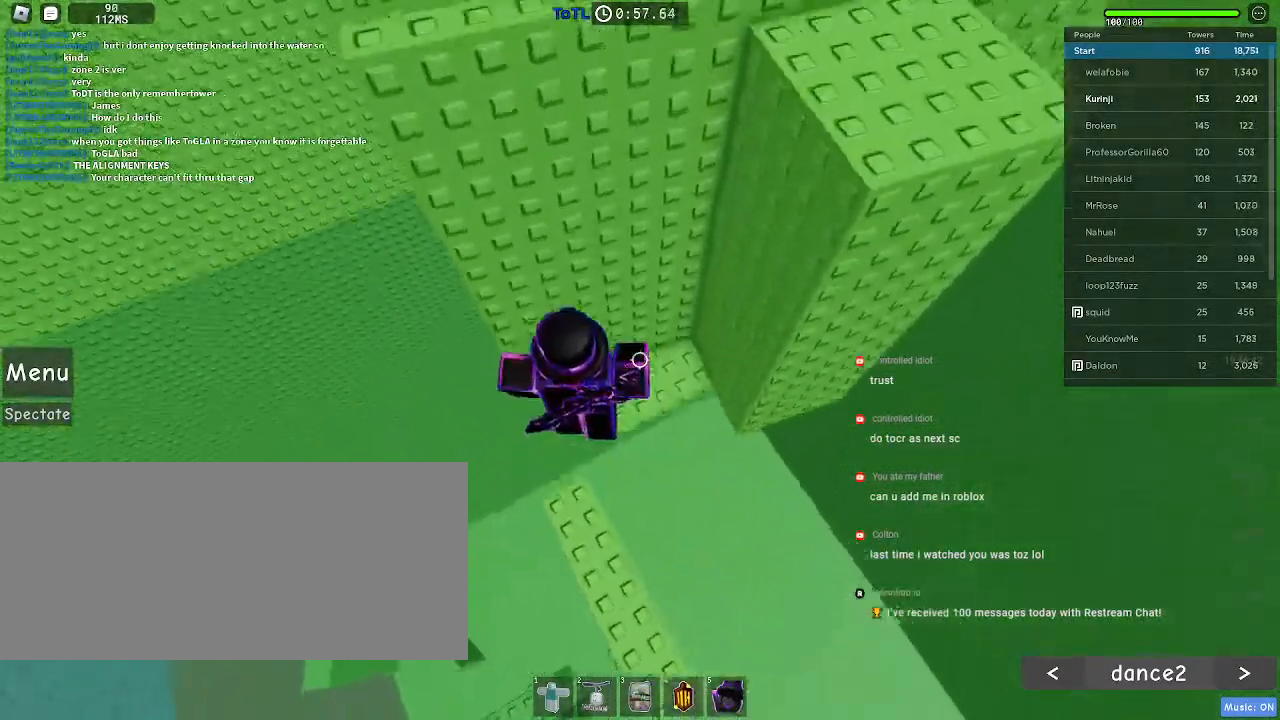
{"keys": [], "mouse": [], "events": [[67, "w", "up"], [183, "w", "down"], [350, "w", "up"]]}